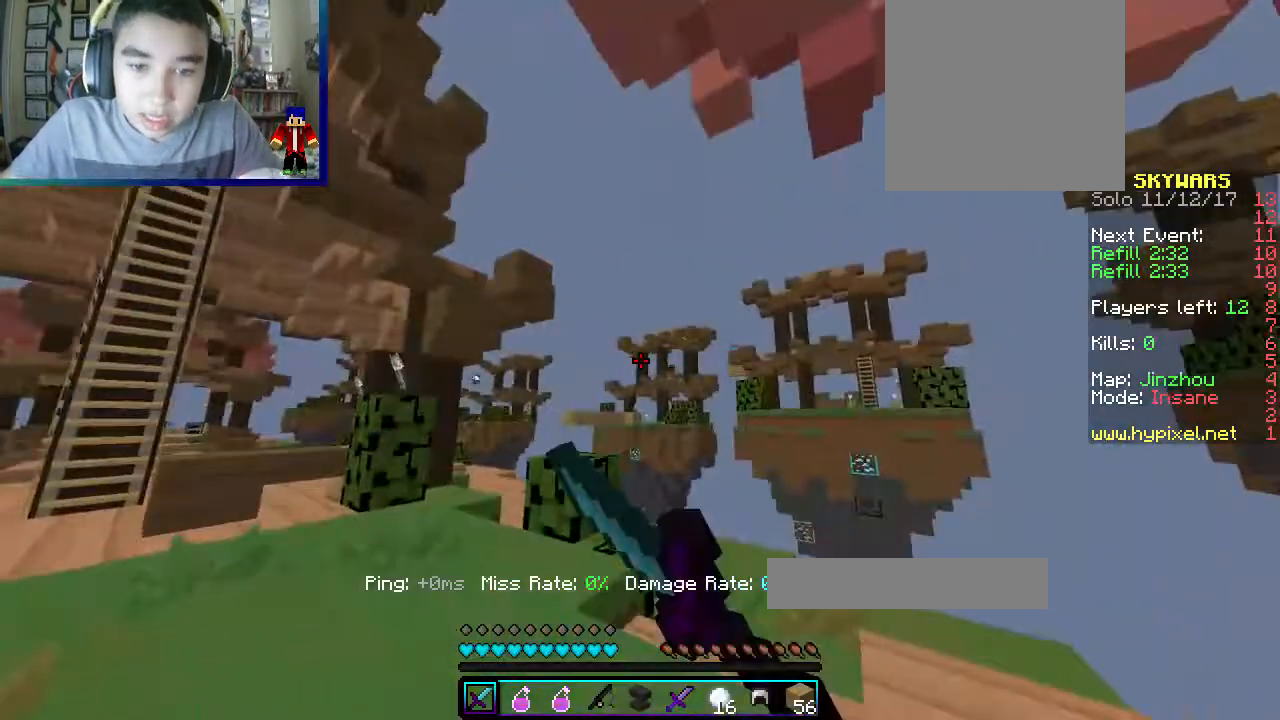
Gameplay with keyboard and mouse; each line is a JSON object with the keys and mouse buttons held at the frame after it. "events" lists presses ("down") and releases ("up") of "a", "d", "s", "w", "mouse_left" and "mouse_right" between this image and that frame as [ms after this image, input, new state], when the widget could be followed in between. "mouse_left", "mouse_right" = the "left", "right" buttons of the "mouse" list. No other keys are recorded. Fast repeated clicks can show as one long hold. Mouse movement is not recorded.
{"keys": ["w"], "mouse": ["left"]}
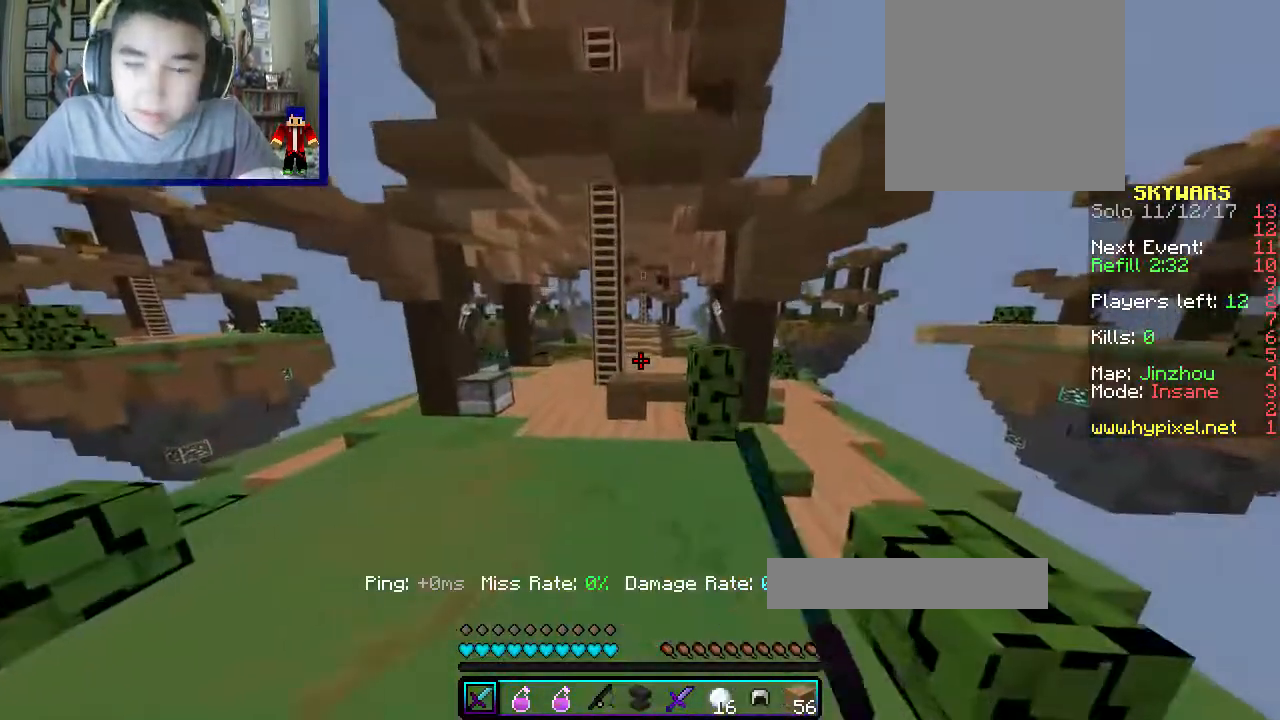
{"keys": ["d", "w"], "mouse": ["left"], "events": [[67, "mouse_left", "up"], [100, "mouse_left", "down"], [150, "mouse_left", "up"], [217, "mouse_left", "down"], [450, "d", "down"]]}
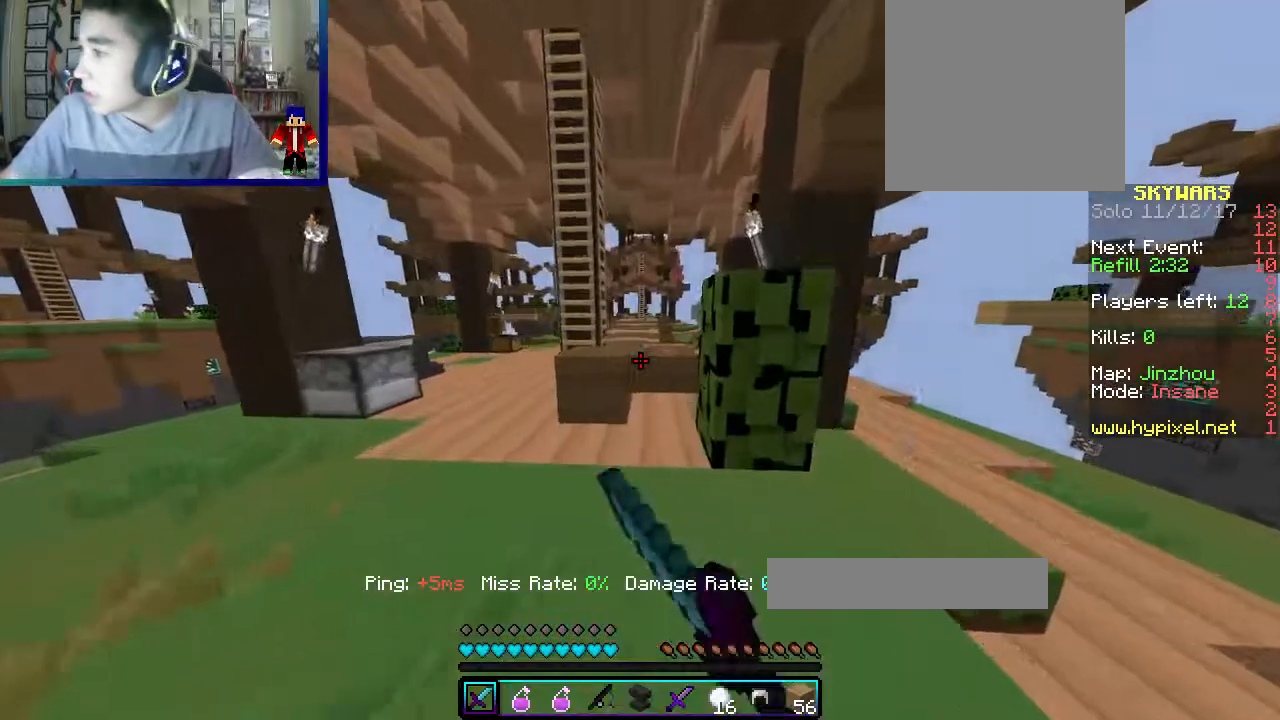
{"keys": ["w"], "mouse": ["left"], "events": [[83, "d", "up"], [133, "mouse_left", "up"], [500, "mouse_left", "down"]]}
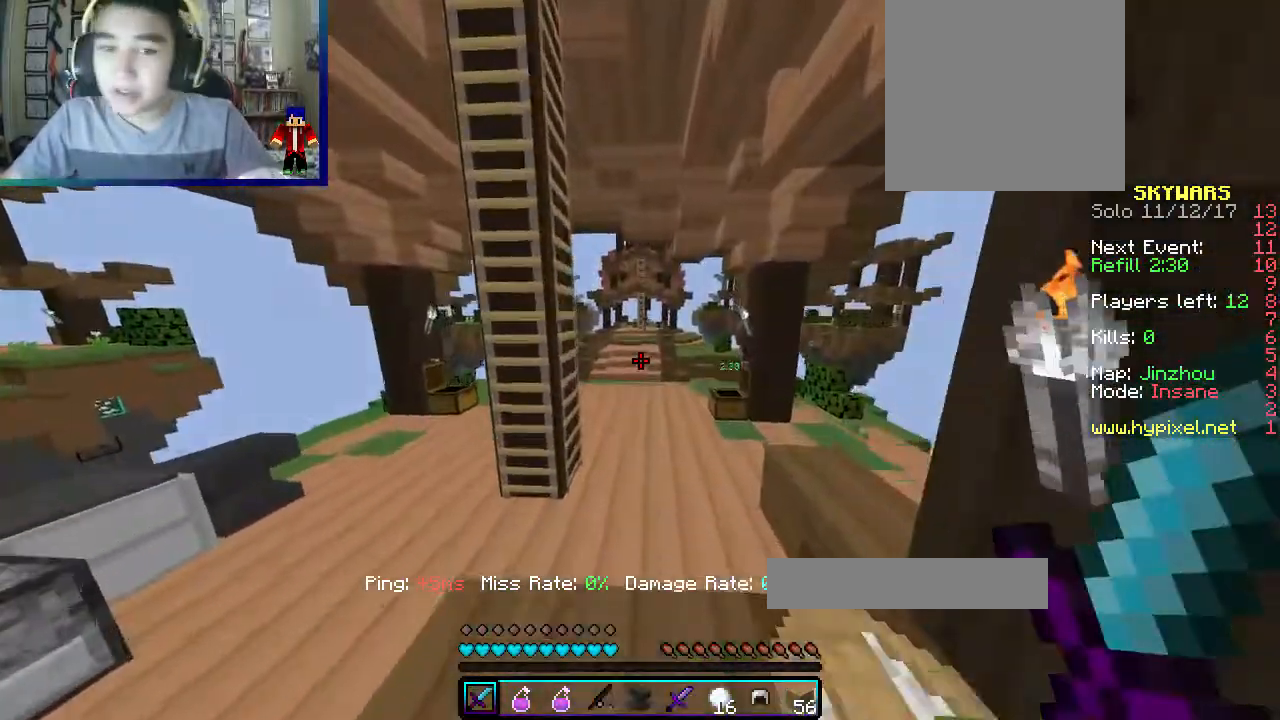
{"keys": ["w"], "mouse": ["left"], "events": [[117, "d", "down"], [400, "mouse_left", "up"], [467, "d", "up"], [467, "mouse_left", "down"]]}
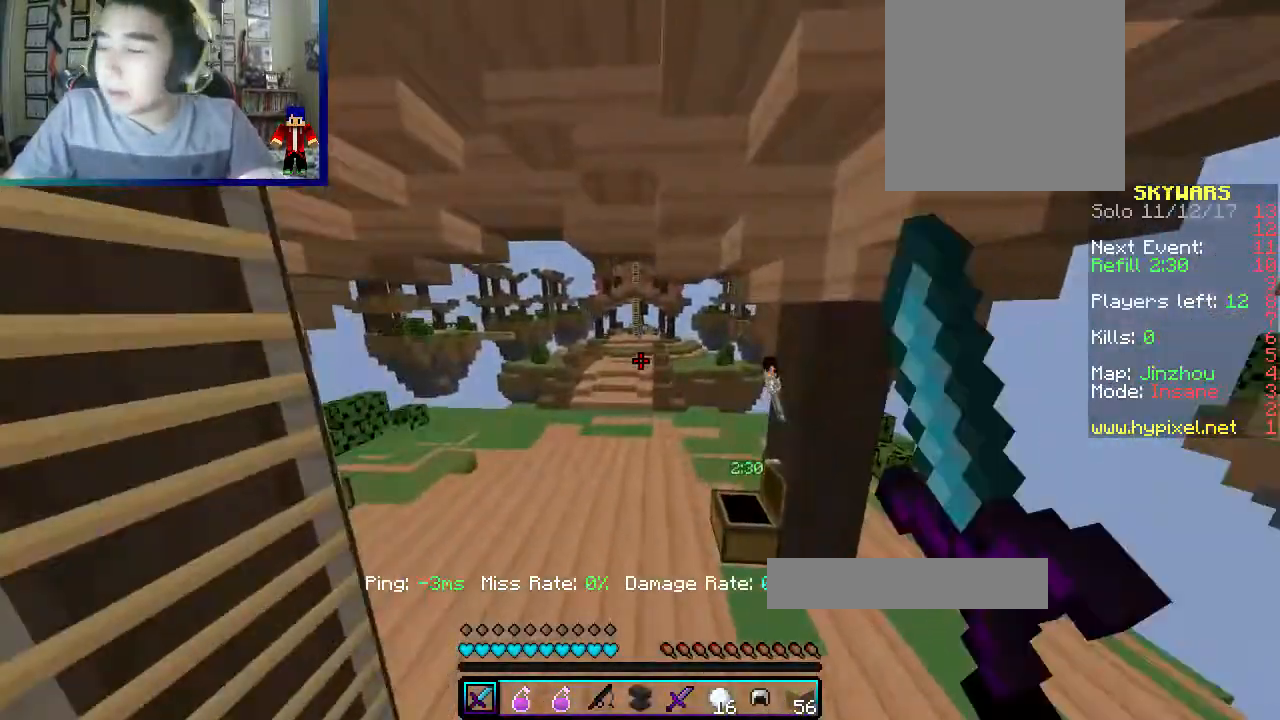
{"keys": ["a", "w"], "mouse": [], "events": [[100, "mouse_left", "up"], [400, "a", "down"]]}
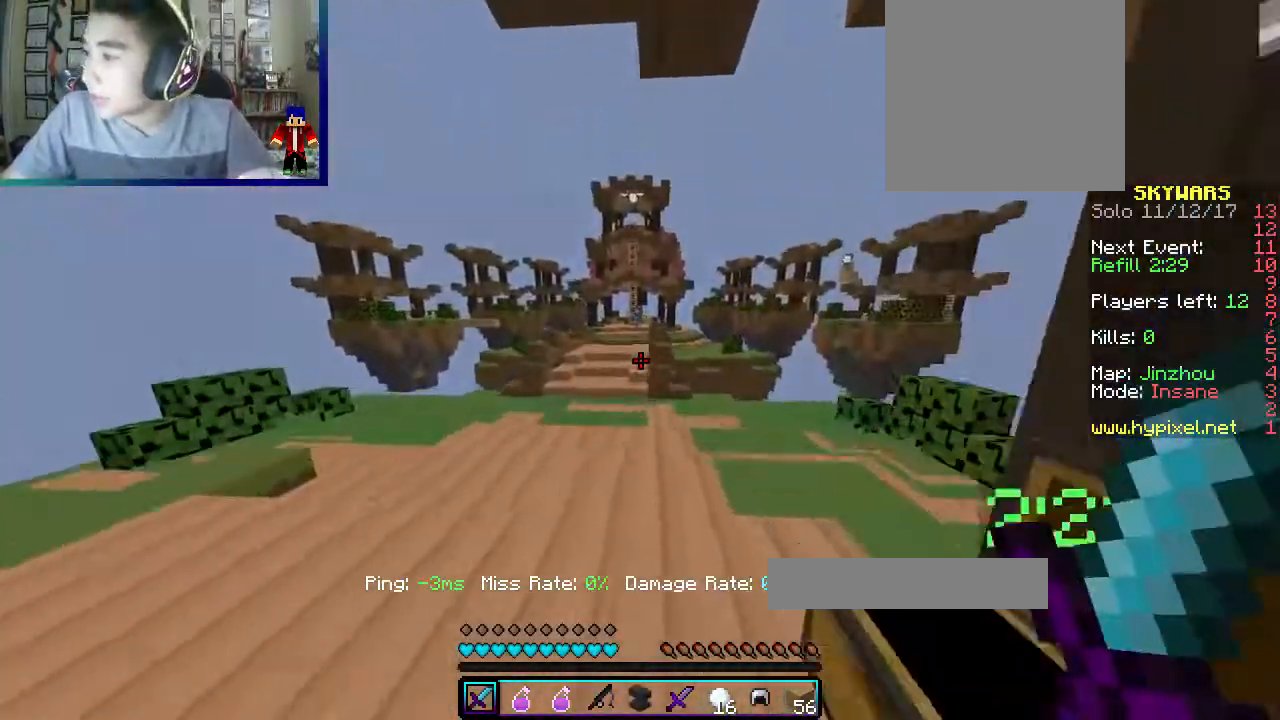
{"keys": ["a", "w"], "mouse": ["right"], "events": [[183, "mouse_right", "down"]]}
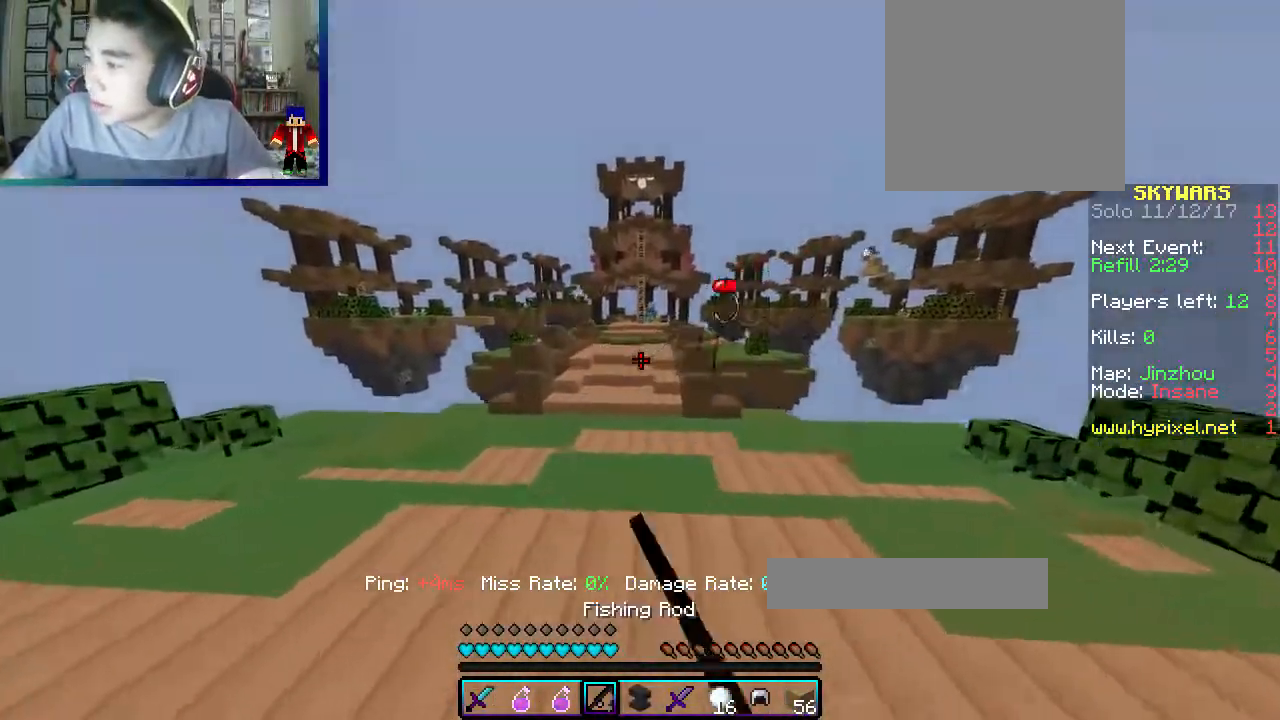
{"keys": ["w"], "mouse": ["left"], "events": [[117, "a", "up"], [167, "mouse_right", "up"], [233, "mouse_left", "down"]]}
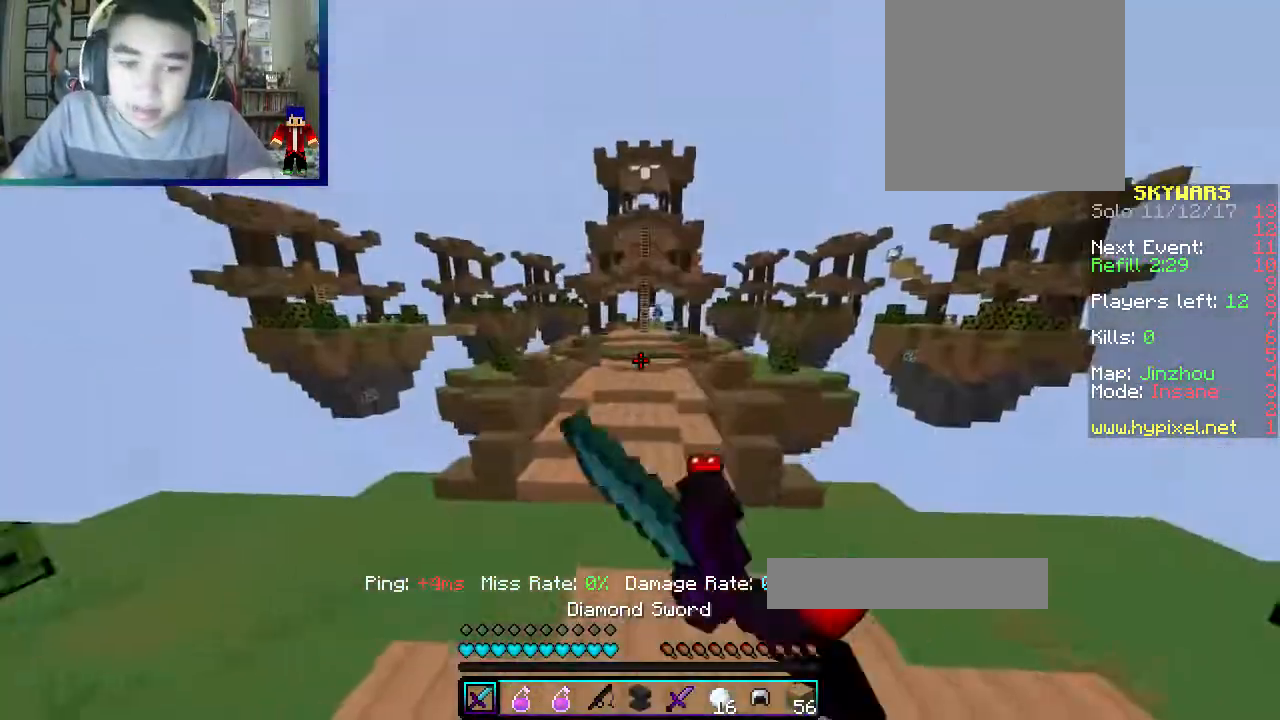
{"keys": ["w"], "mouse": [], "events": [[133, "mouse_left", "up"]]}
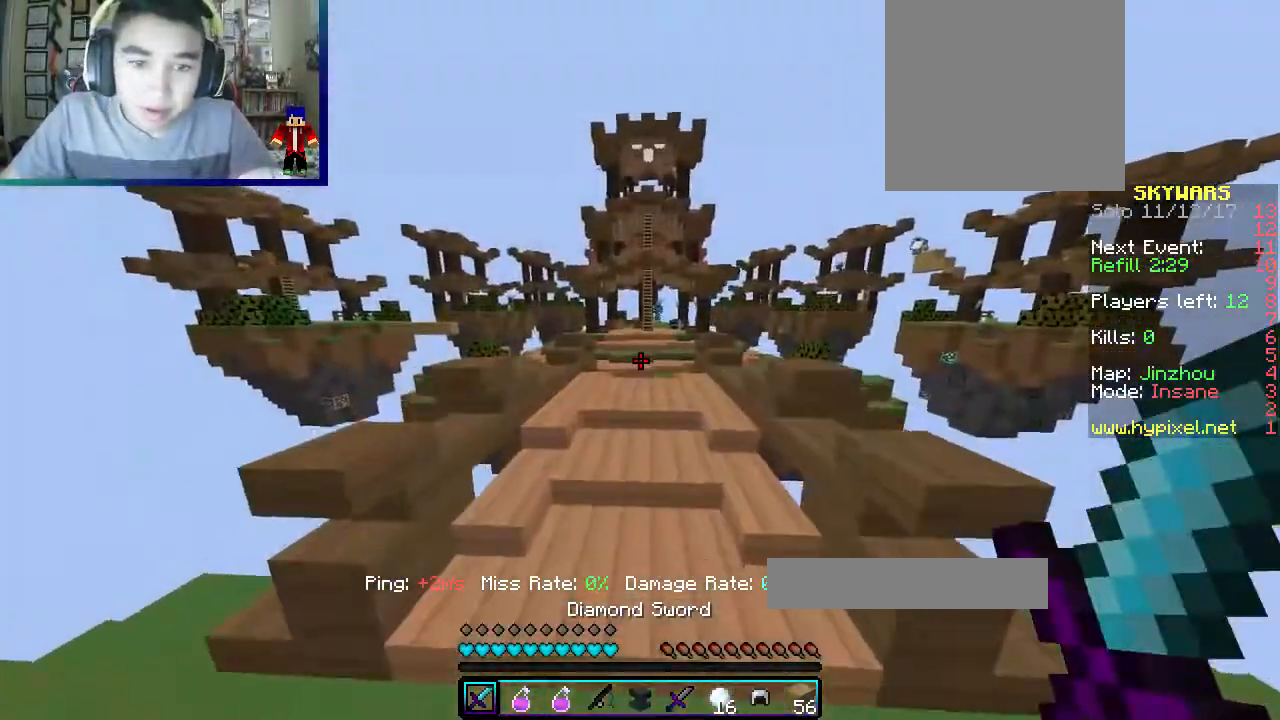
{"keys": ["w"], "mouse": [], "events": []}
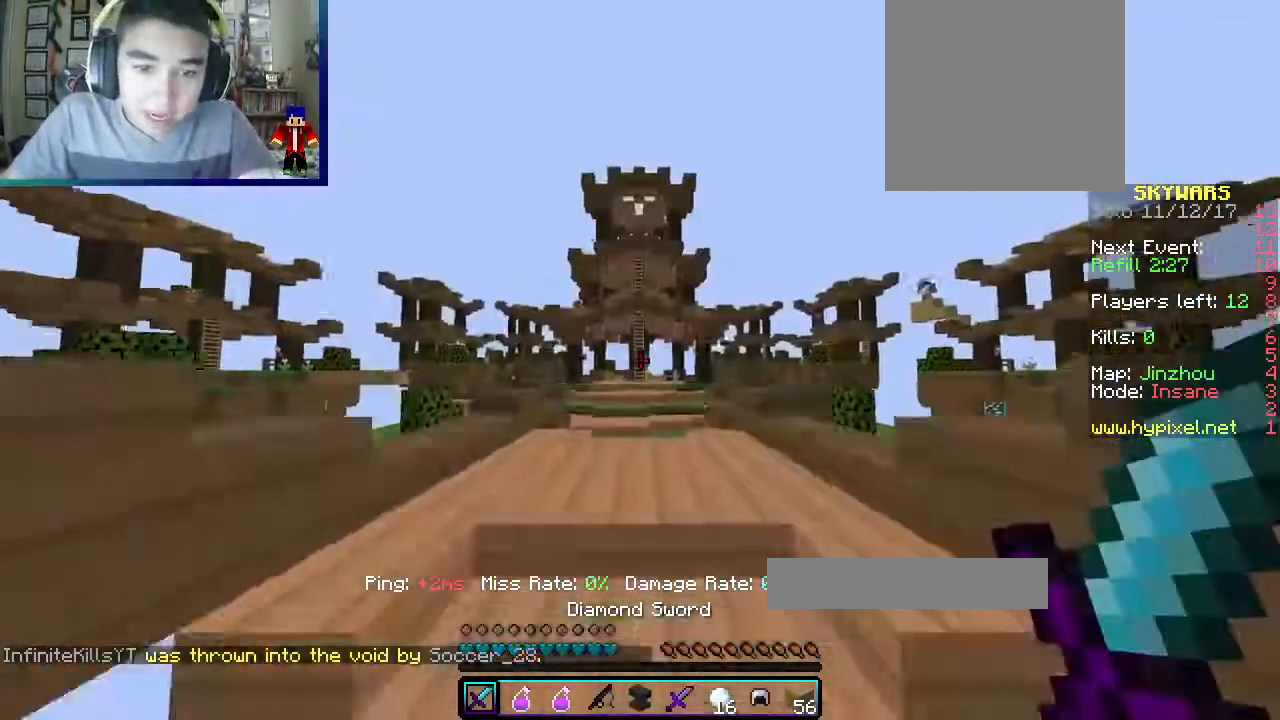
{"keys": ["w"], "mouse": [], "events": []}
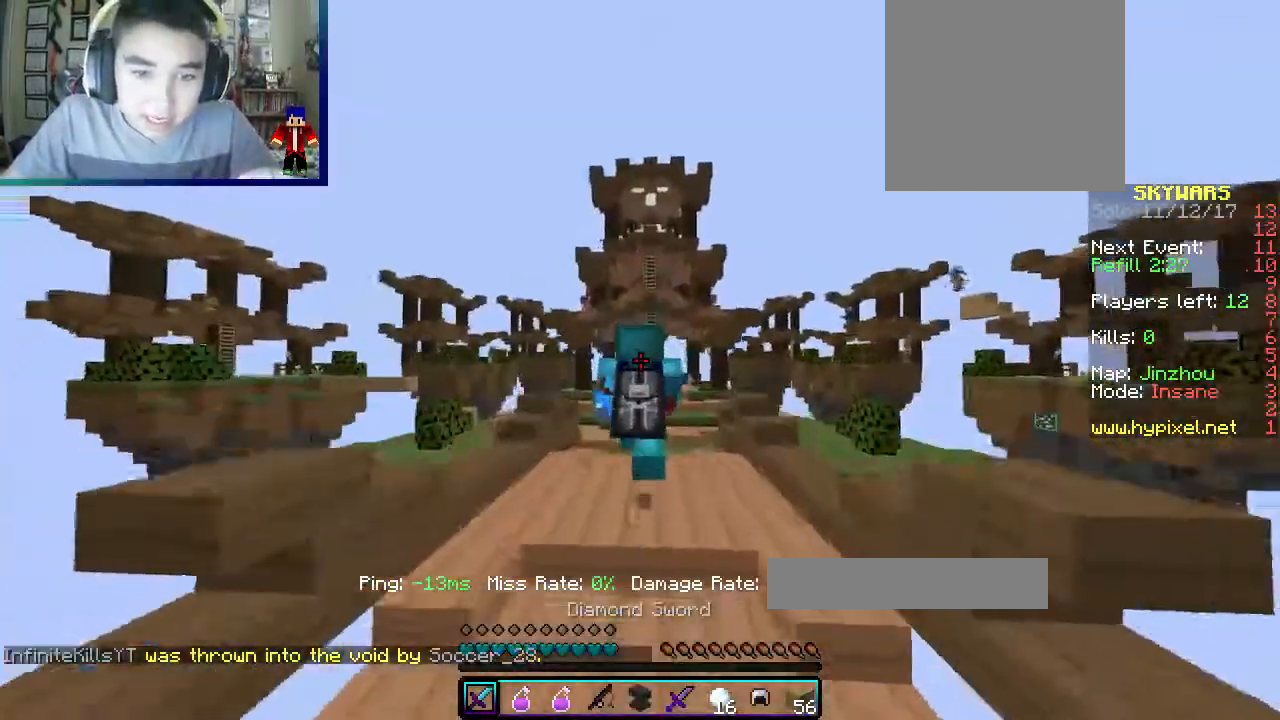
{"keys": ["w"], "mouse": [], "events": []}
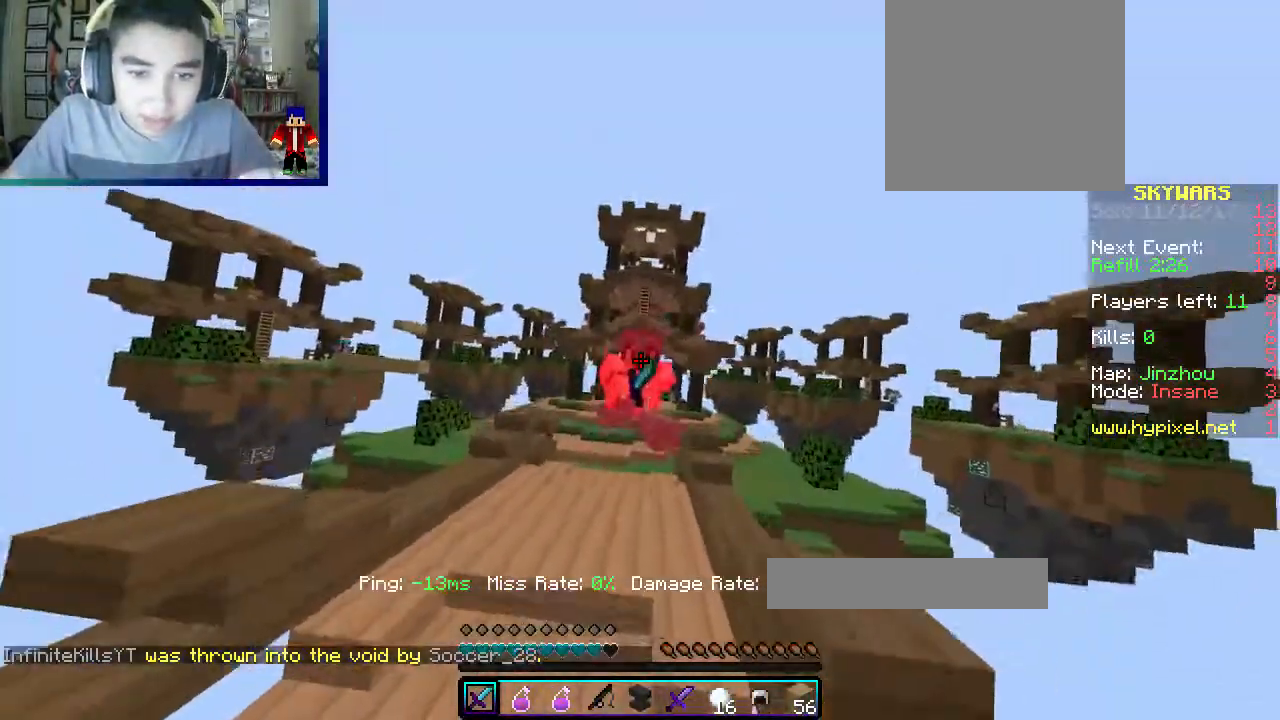
{"keys": ["w"], "mouse": [], "events": []}
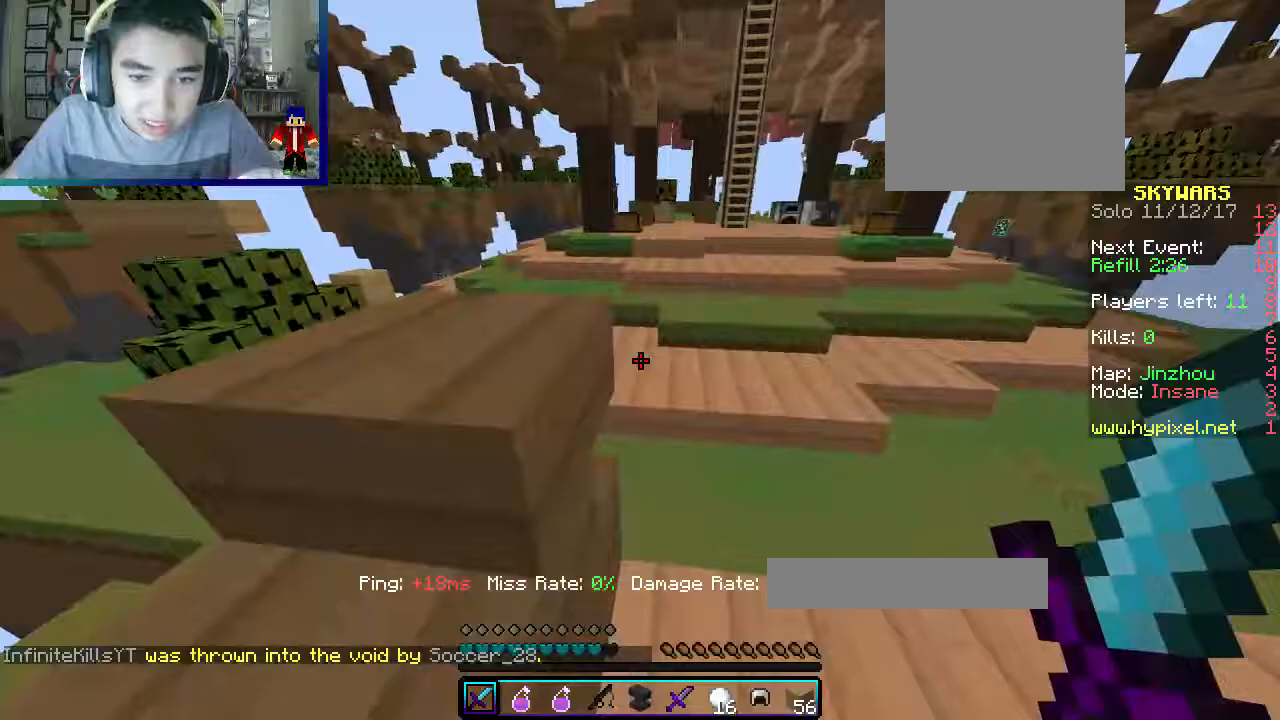
{"keys": ["w"], "mouse": ["right"], "events": [[17, "a", "down"], [167, "d", "down"], [217, "a", "up"], [367, "mouse_right", "down"], [400, "d", "up"]]}
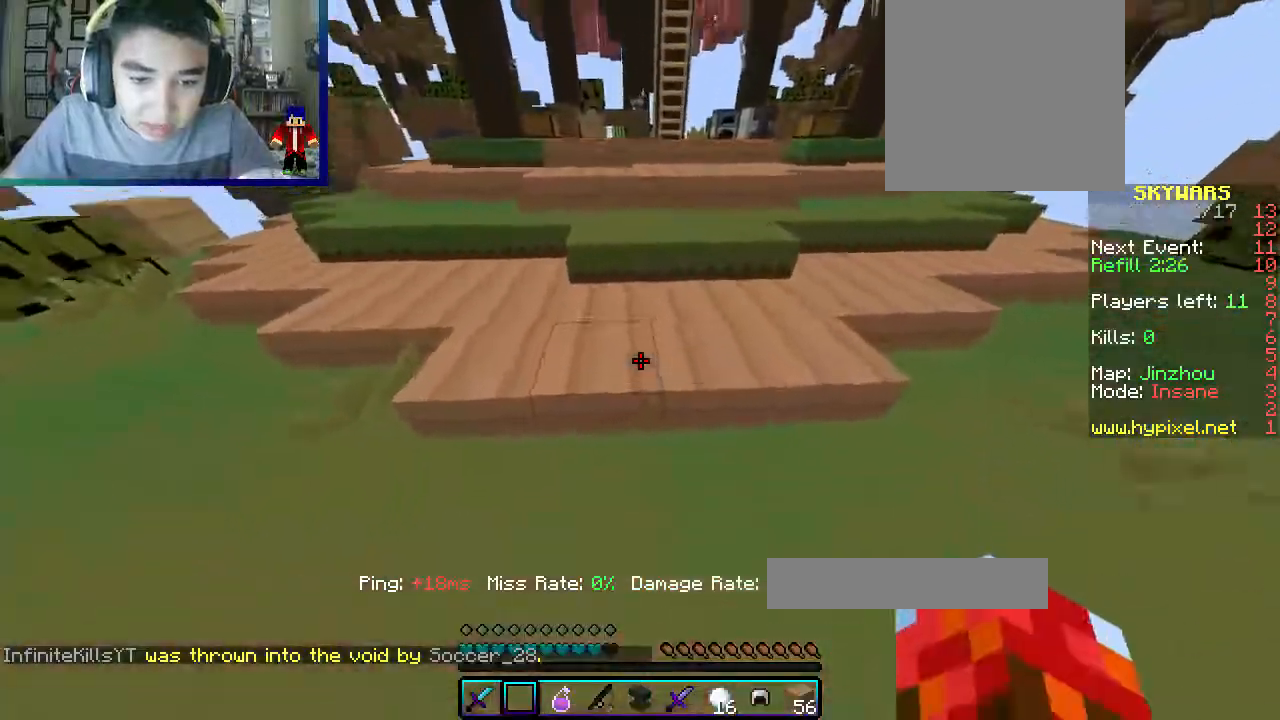
{"keys": ["d", "w"], "mouse": [], "events": [[33, "mouse_right", "up"], [200, "d", "down"]]}
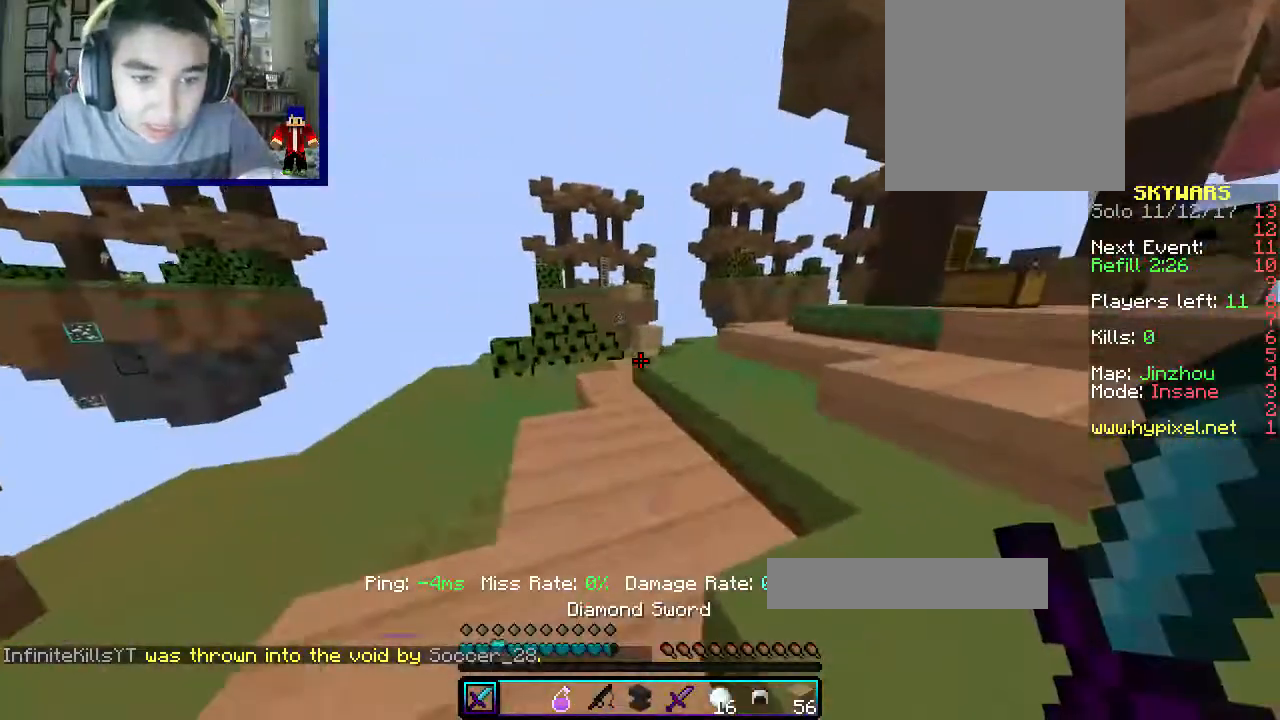
{"keys": ["w"], "mouse": [], "events": [[317, "d", "up"]]}
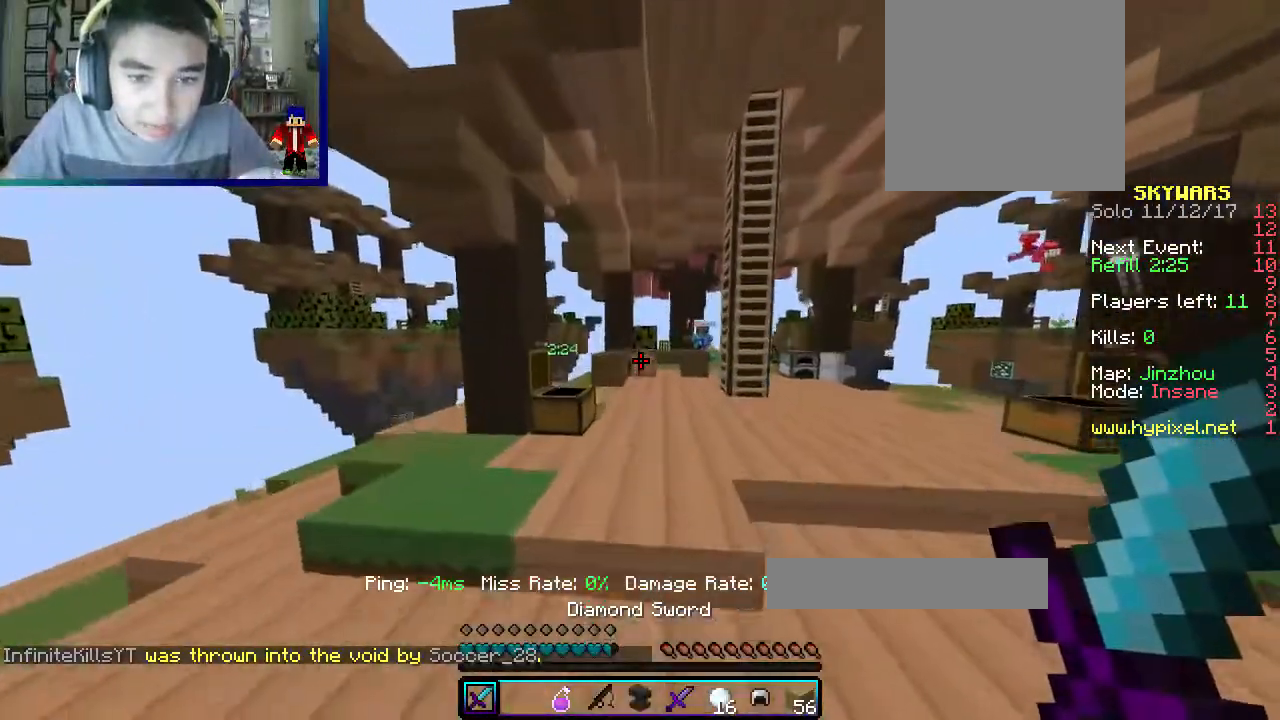
{"keys": ["a", "w"], "mouse": [], "events": [[400, "a", "down"]]}
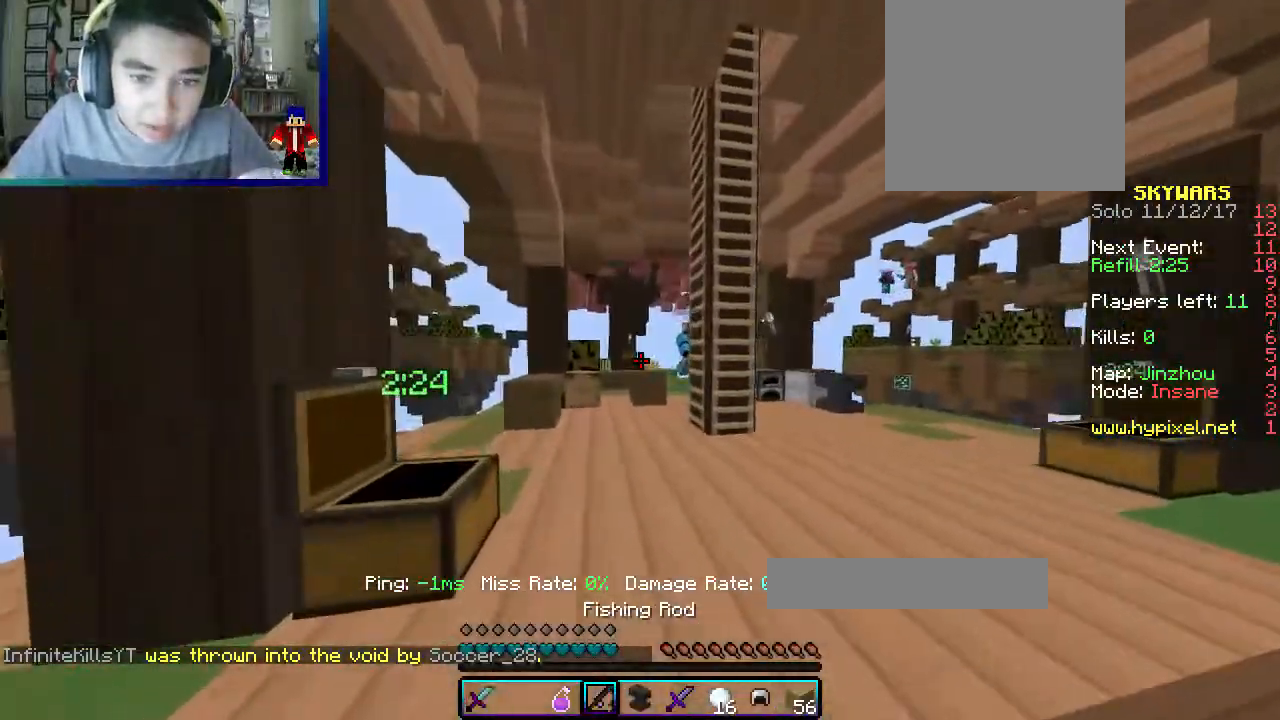
{"keys": ["d"], "mouse": [], "events": [[67, "a", "up"], [100, "d", "down"], [367, "w", "up"]]}
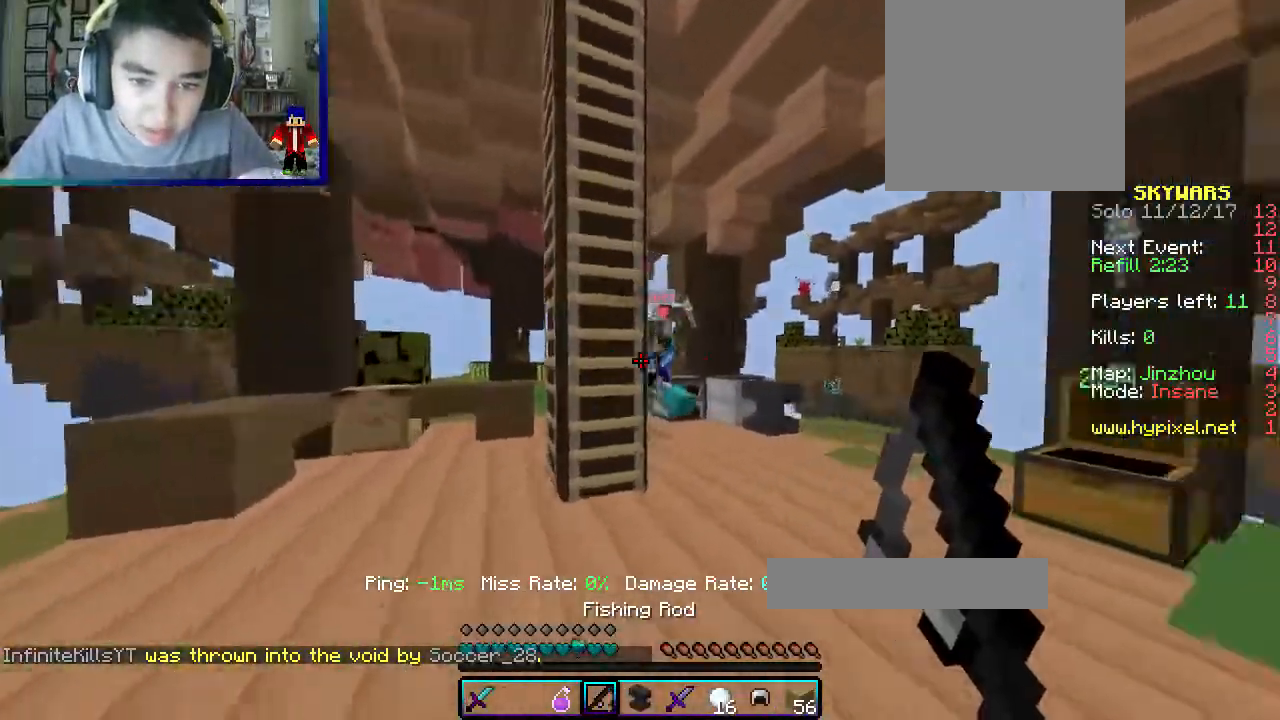
{"keys": ["d", "w"], "mouse": ["left"], "events": [[100, "mouse_right", "down"], [250, "w", "down"], [317, "mouse_right", "up"], [367, "mouse_left", "down"]]}
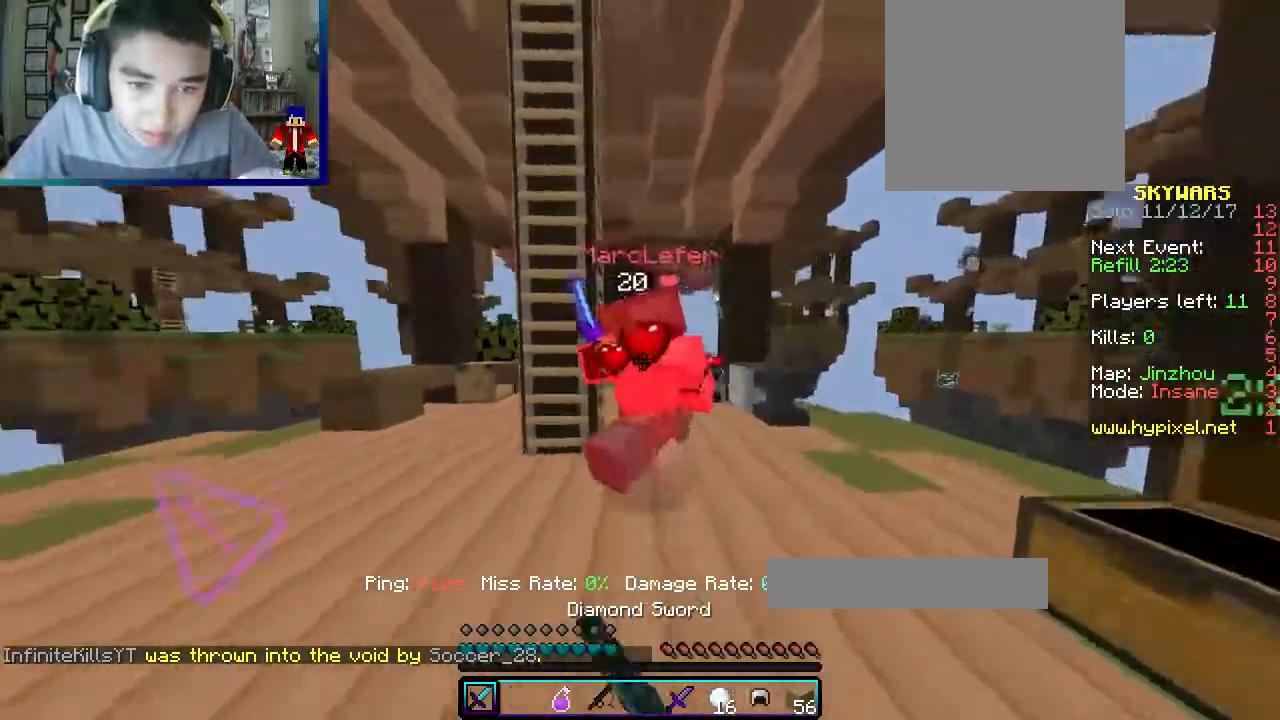
{"keys": ["d"], "mouse": ["left"], "events": [[267, "w", "up"], [383, "mouse_left", "up"], [400, "mouse_left", "down"]]}
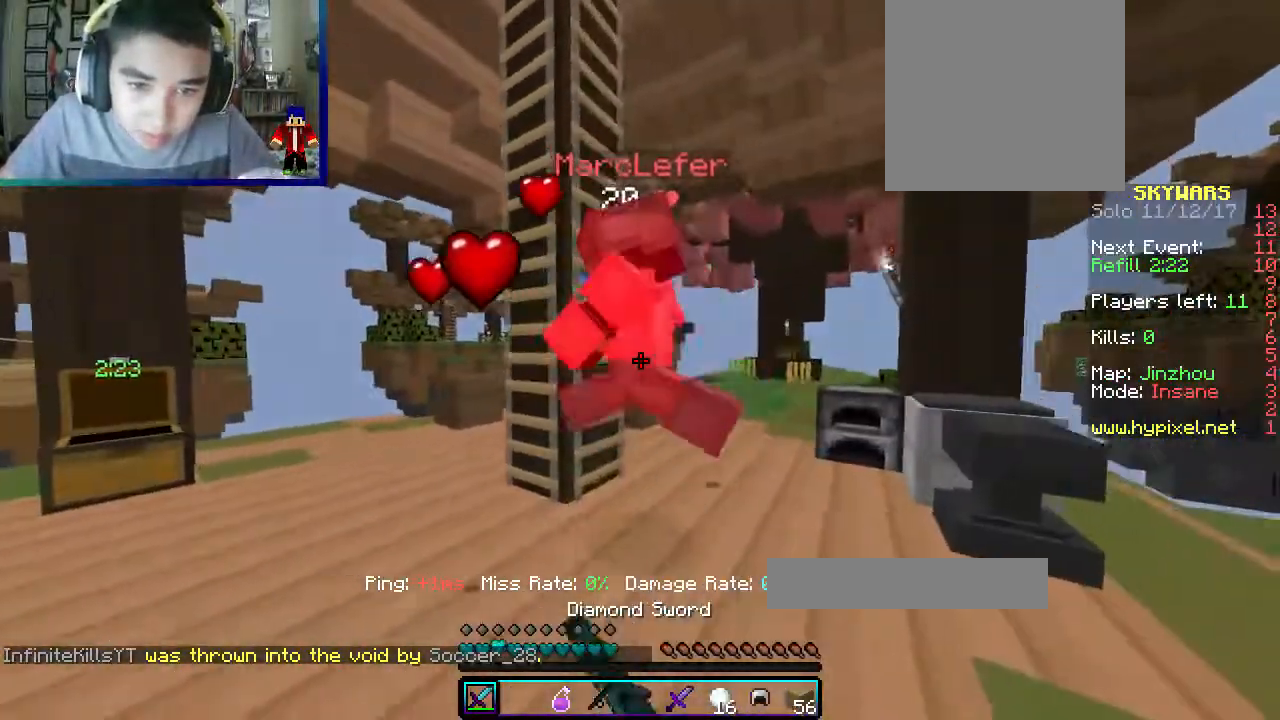
{"keys": ["d"], "mouse": ["left"], "events": [[33, "mouse_left", "up"], [50, "mouse_left", "down"], [100, "w", "down"], [467, "w", "up"]]}
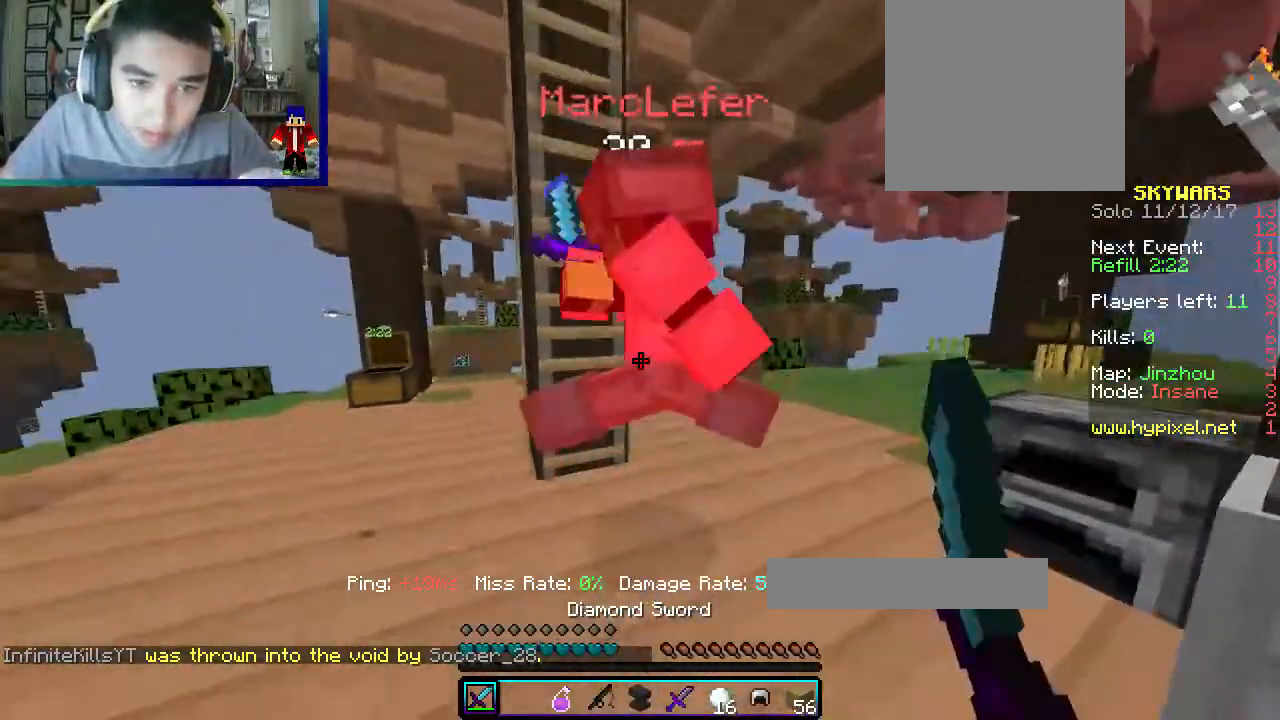
{"keys": ["a", "w"], "mouse": ["left"], "events": [[100, "mouse_left", "up"], [100, "s", "down"], [117, "mouse_left", "down"], [200, "s", "up"], [250, "a", "down"], [317, "d", "up"], [333, "w", "down"], [367, "mouse_left", "up"], [400, "mouse_left", "down"]]}
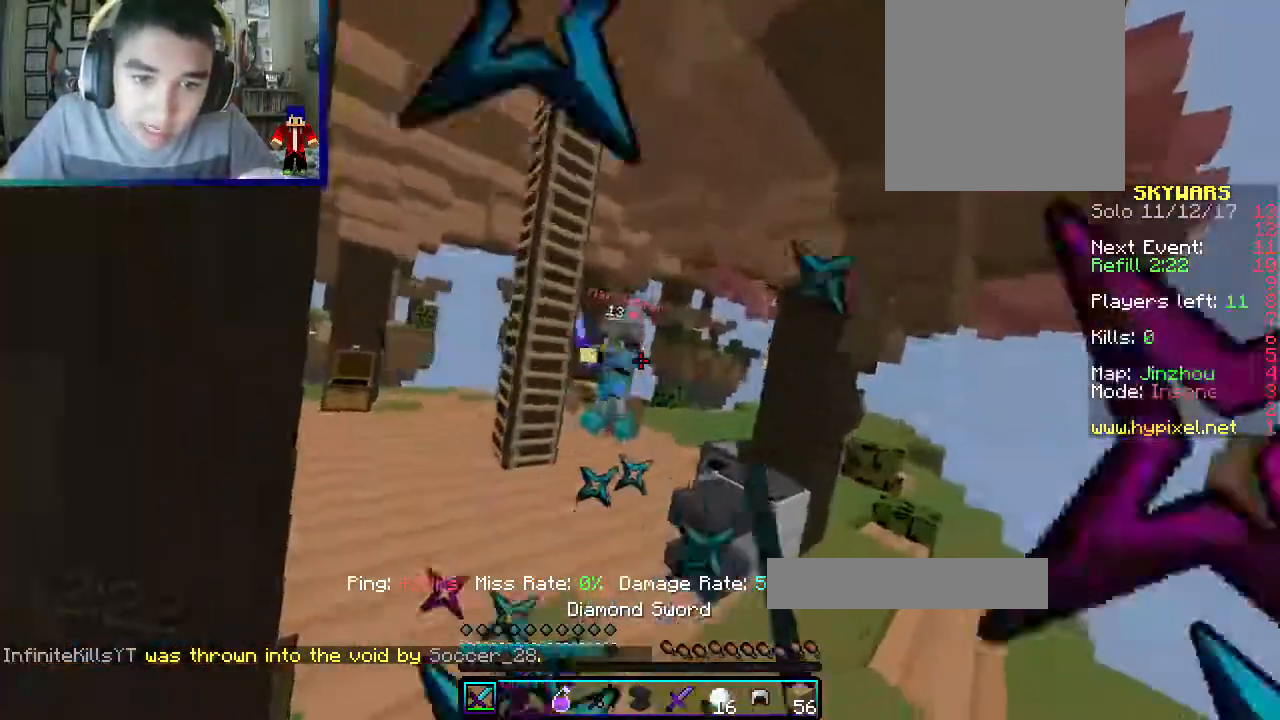
{"keys": ["w"], "mouse": ["left"], "events": [[33, "mouse_left", "up"], [83, "mouse_right", "down"], [150, "a", "up"], [167, "d", "down"], [283, "mouse_right", "up"], [467, "mouse_left", "down"], [483, "d", "up"]]}
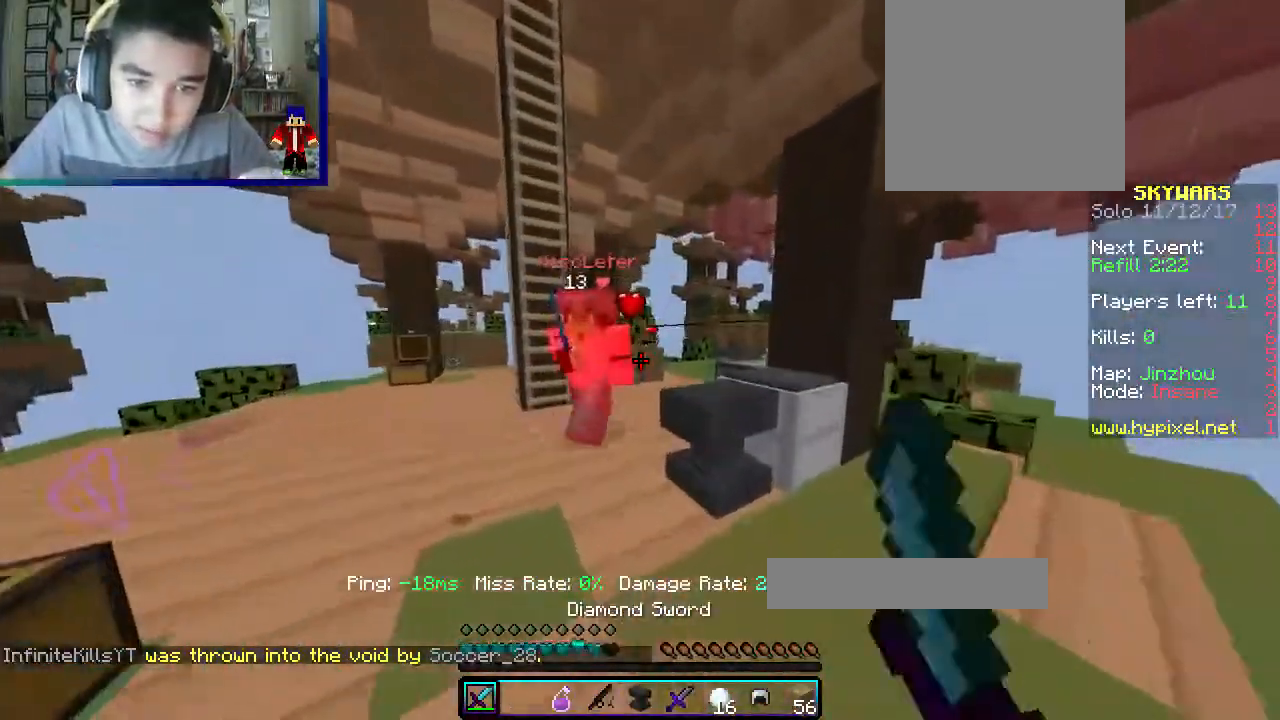
{"keys": ["a"], "mouse": ["left"], "events": [[17, "a", "down"], [350, "mouse_left", "up"], [383, "mouse_left", "down"], [383, "w", "up"]]}
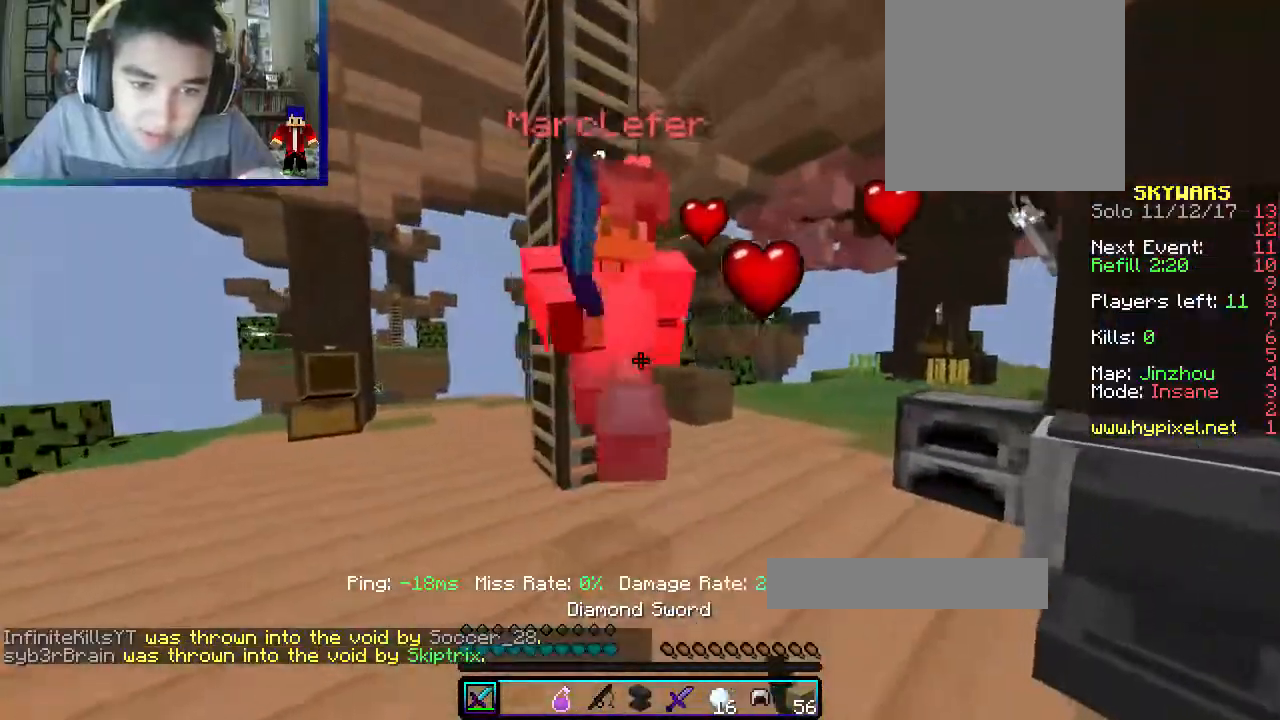
{"keys": ["a"], "mouse": ["left"], "events": [[83, "mouse_left", "up"], [117, "mouse_left", "down"], [150, "w", "down"], [217, "mouse_left", "up"], [233, "mouse_left", "down"], [450, "w", "up"]]}
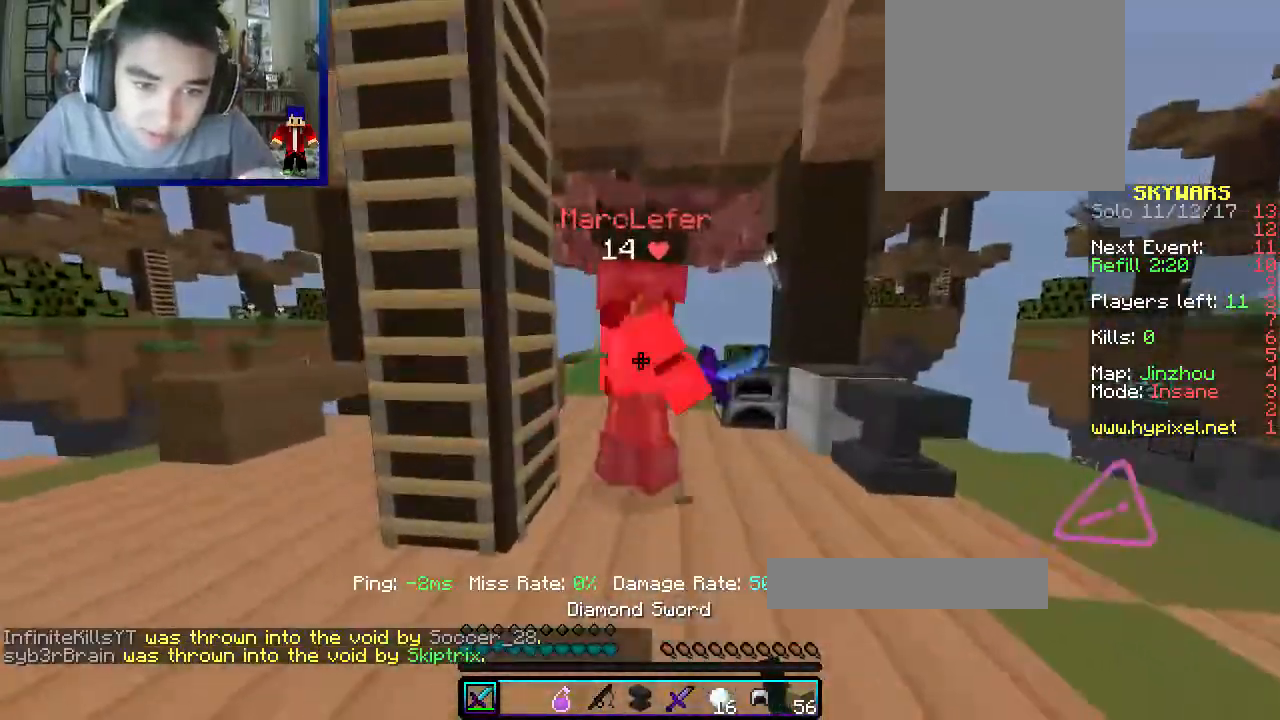
{"keys": ["d", "w"], "mouse": ["left"], "events": [[50, "w", "down"], [117, "d", "down"], [217, "a", "up"]]}
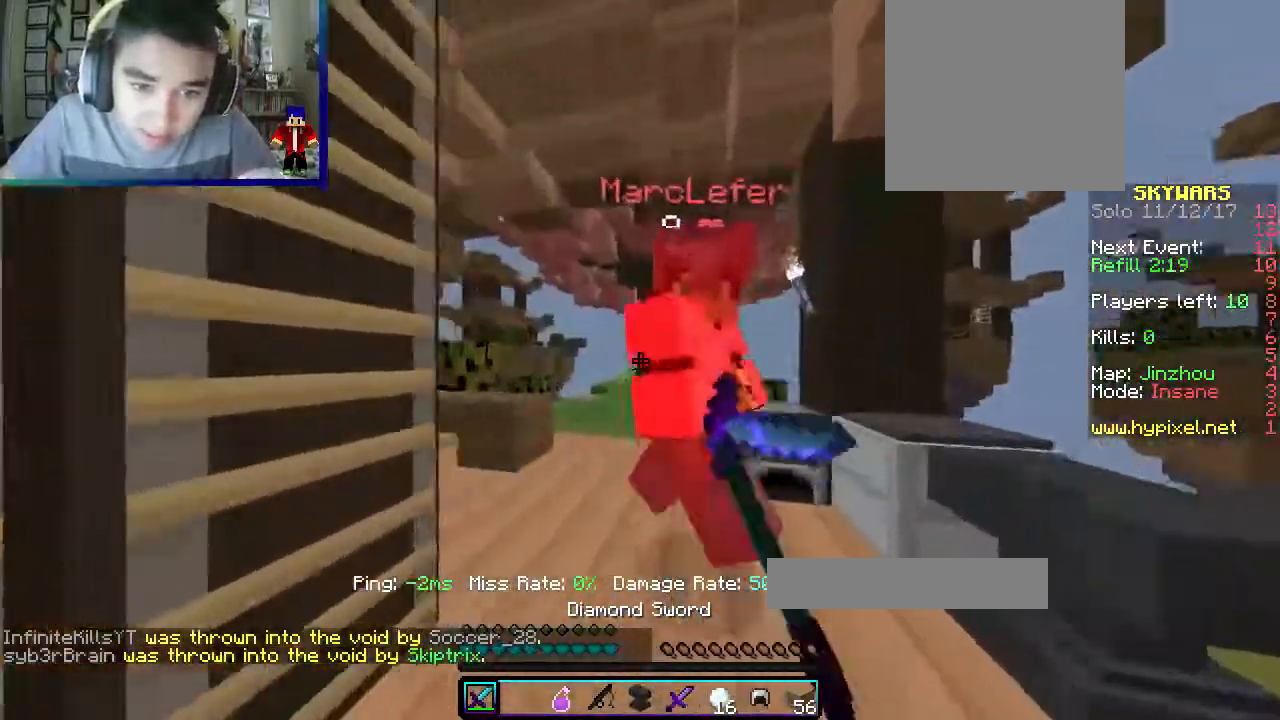
{"keys": ["d"], "mouse": ["left"], "events": [[183, "w", "up"], [200, "s", "down"], [417, "s", "up"]]}
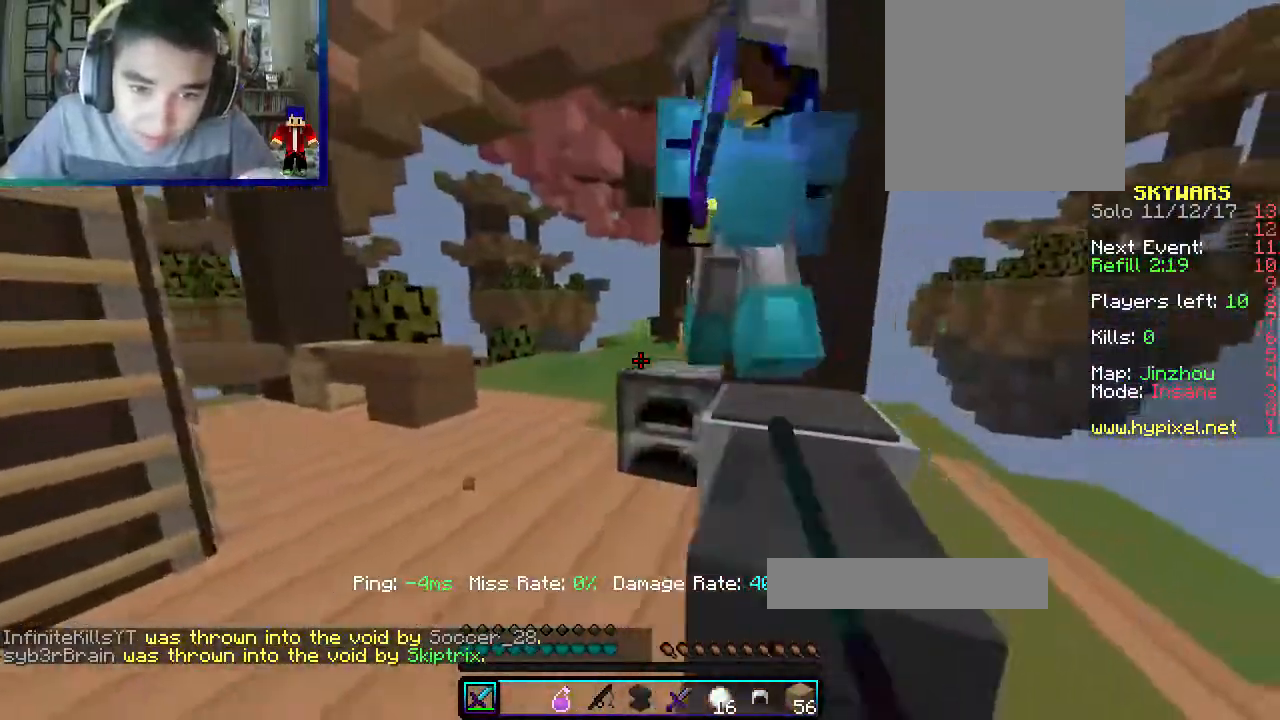
{"keys": ["a", "s"], "mouse": ["left"], "events": [[217, "a", "down"], [267, "d", "up"], [417, "s", "down"]]}
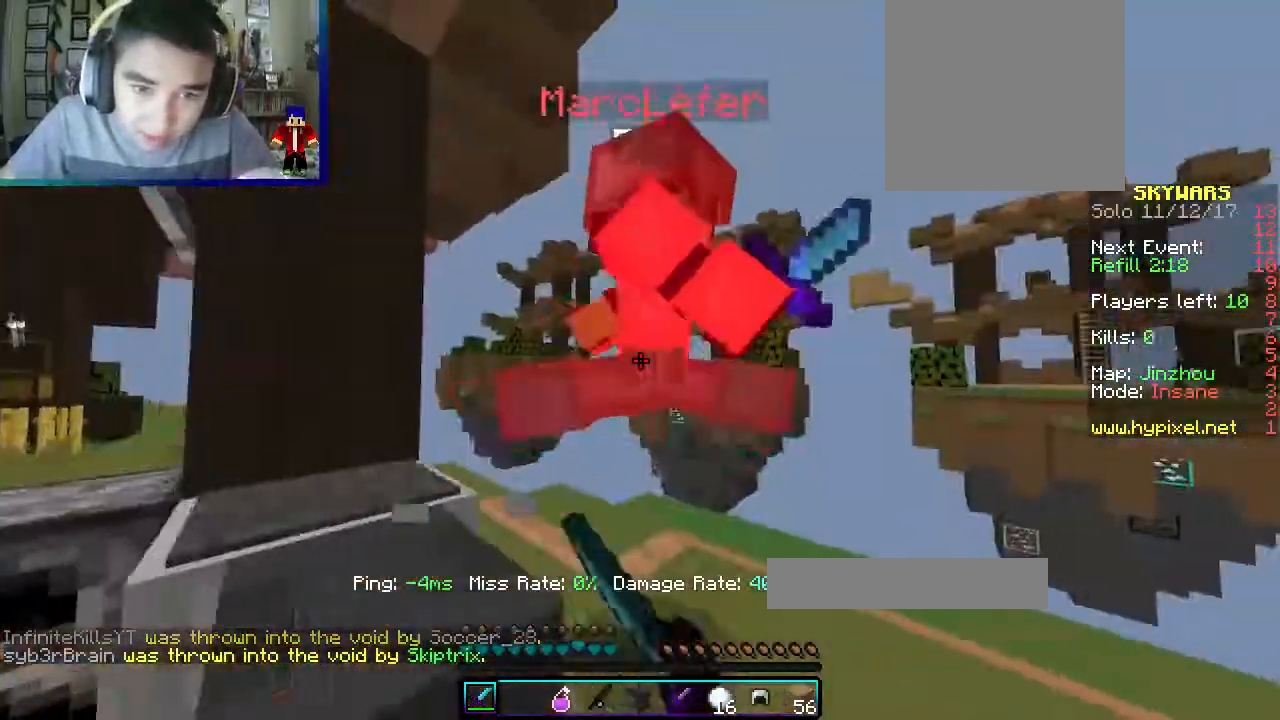
{"keys": ["d", "w"], "mouse": ["left"], "events": [[100, "s", "up"], [150, "w", "down"], [200, "d", "down"], [250, "a", "up"]]}
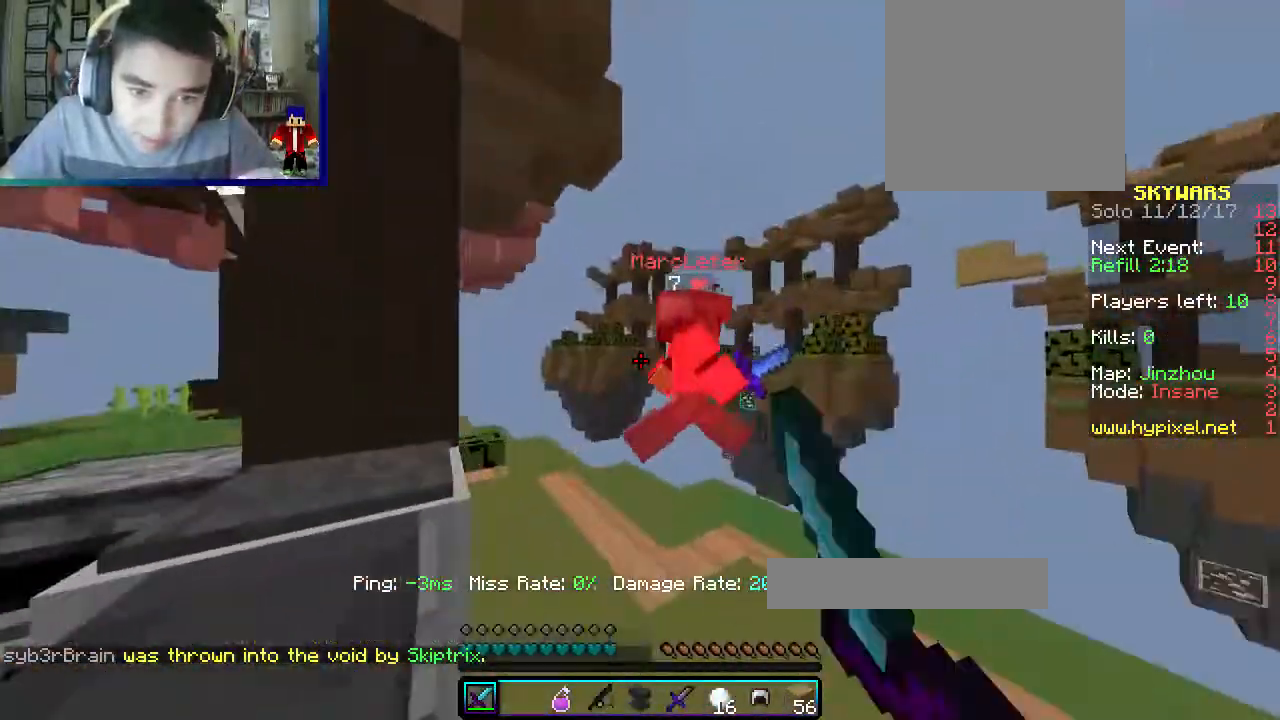
{"keys": ["a", "w"], "mouse": ["left"], "events": [[167, "d", "up"], [217, "mouse_left", "up"], [233, "mouse_left", "down"], [300, "a", "down"], [350, "mouse_left", "up"], [383, "mouse_left", "down"]]}
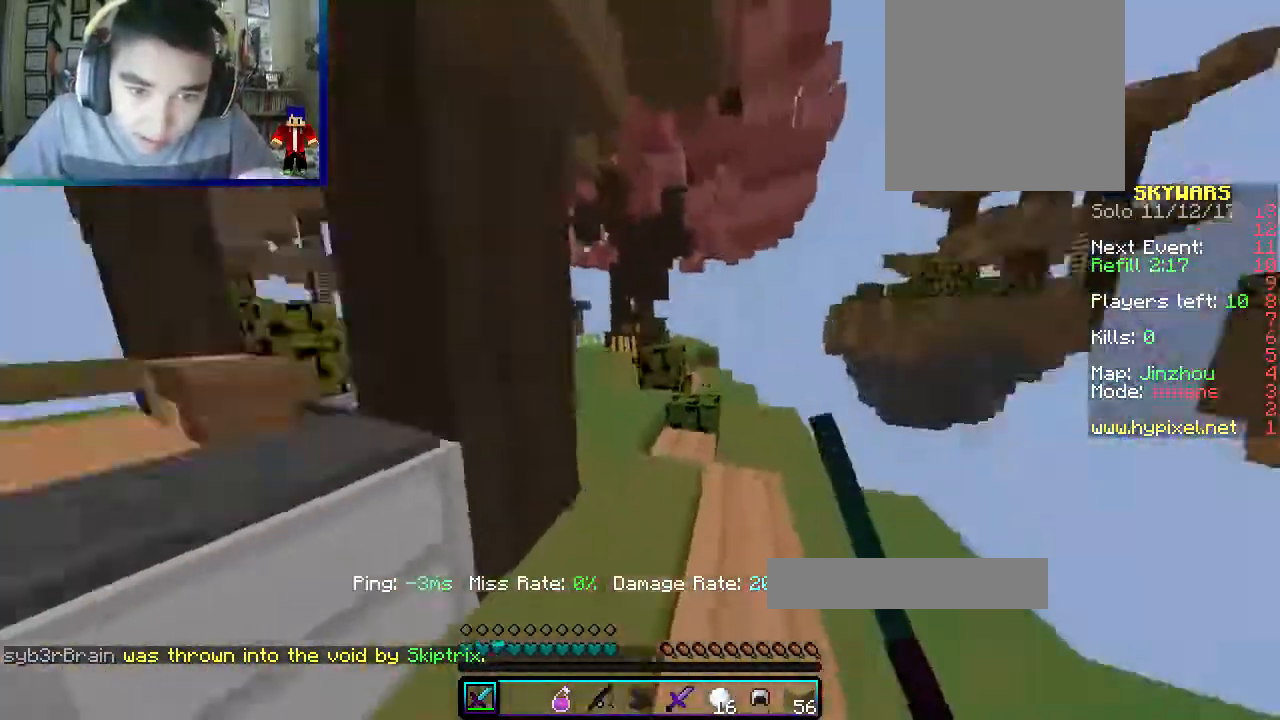
{"keys": ["a", "w"], "mouse": ["left"], "events": [[33, "mouse_left", "up"], [67, "mouse_left", "down"], [67, "w", "up"], [117, "s", "down"], [267, "s", "up"], [467, "w", "down"]]}